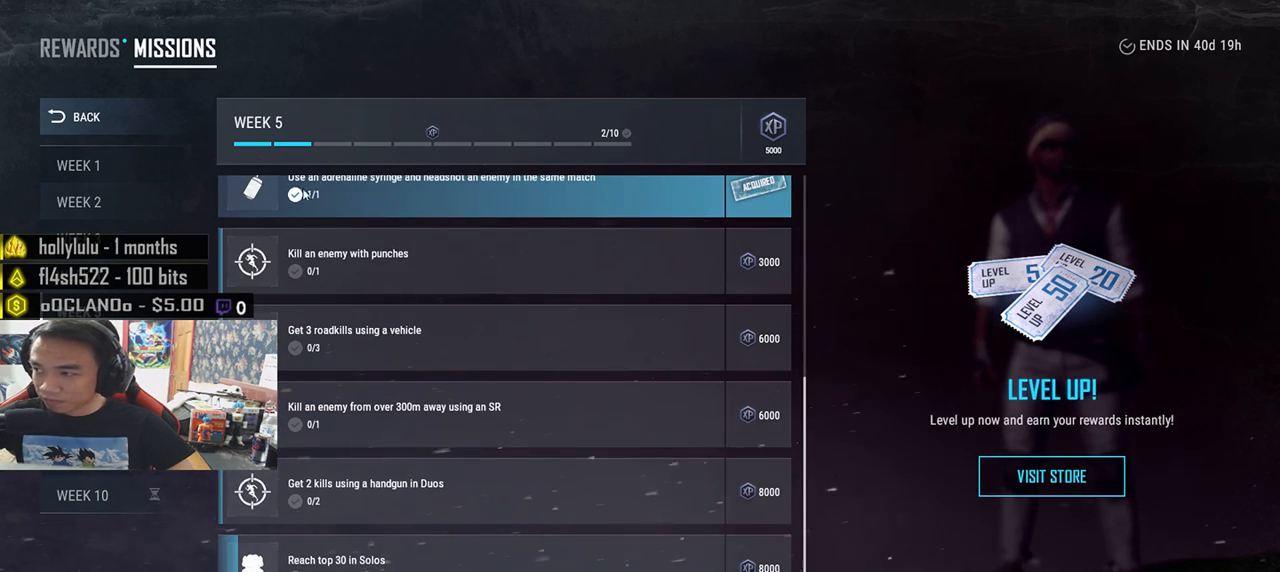
Gameplay with keyboard and mouse; each line is a JSON object with the keys and mouse buttons held at the frame after it. "events" lists presses ("down") and releases ("up") of "a", "c", "ctrl", "d", "e", "f", "q", "r", "s", "shift", "space", "tab", "v", "w", "x", "z", "mouse_left", "mouse_wheel" and "mouse_right" between this image and that frame as [ms after this image, input, new state], when the widget could be followed in between. "mouse_left", "mouse_wheel", "mouse_right" = the "left", "wheel", "right" buttons of the "mouse" list. No other keys are recorded. "wheel" means that the mouse wheel is clicked or scrolled. Mouse movement is not recorded.
{"keys": [], "mouse": [], "events": [[400, "mouse_left", "down"], [450, "mouse_left", "up"]]}
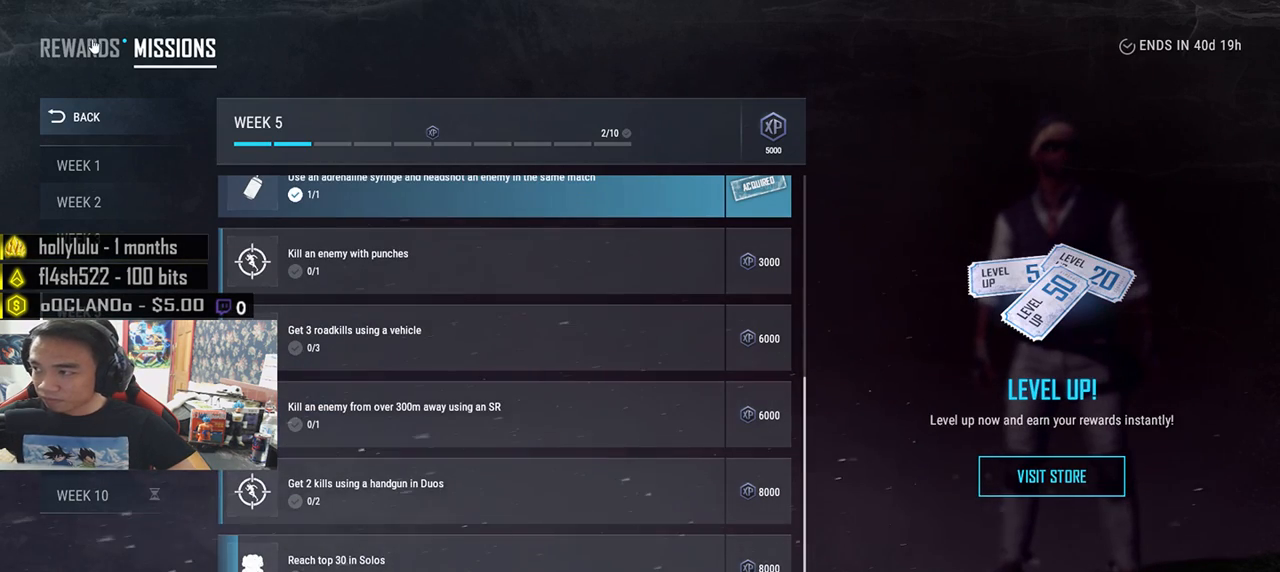
{"keys": [], "mouse": [], "events": []}
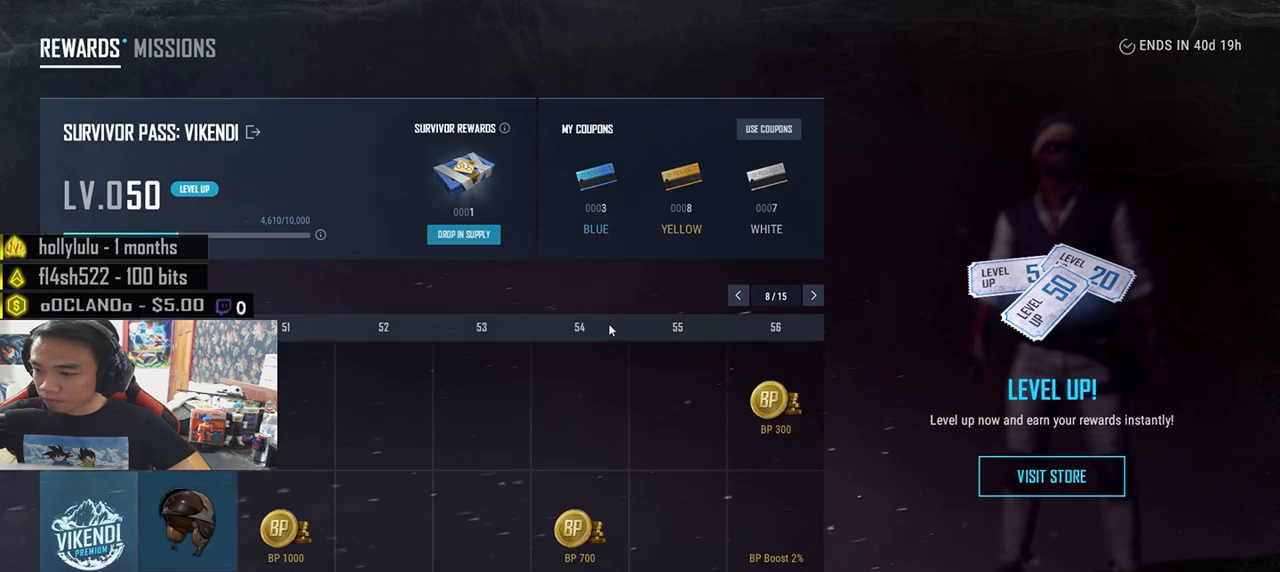
{"keys": [], "mouse": ["left"], "events": [[483, "mouse_left", "down"]]}
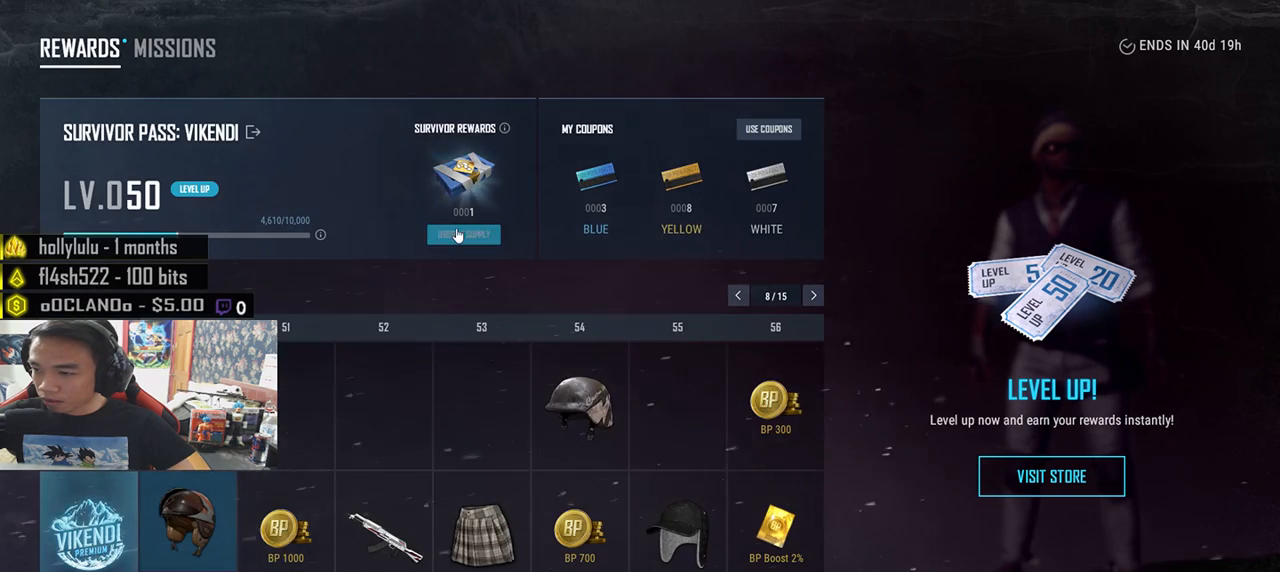
{"keys": [], "mouse": [], "events": [[50, "mouse_left", "up"]]}
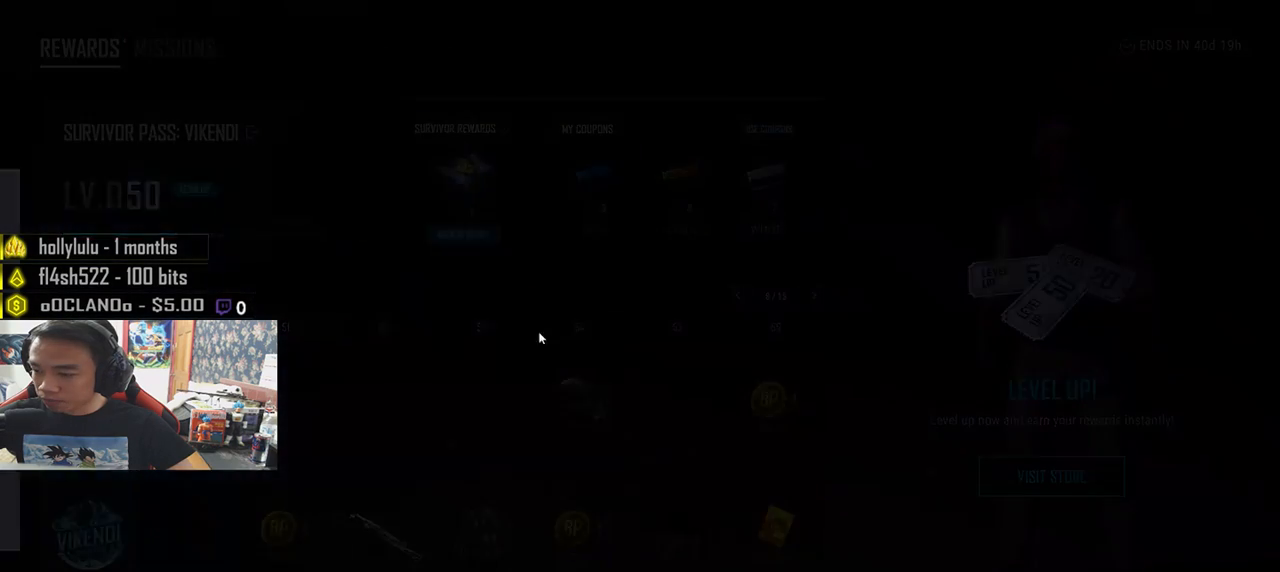
{"keys": [], "mouse": [], "events": []}
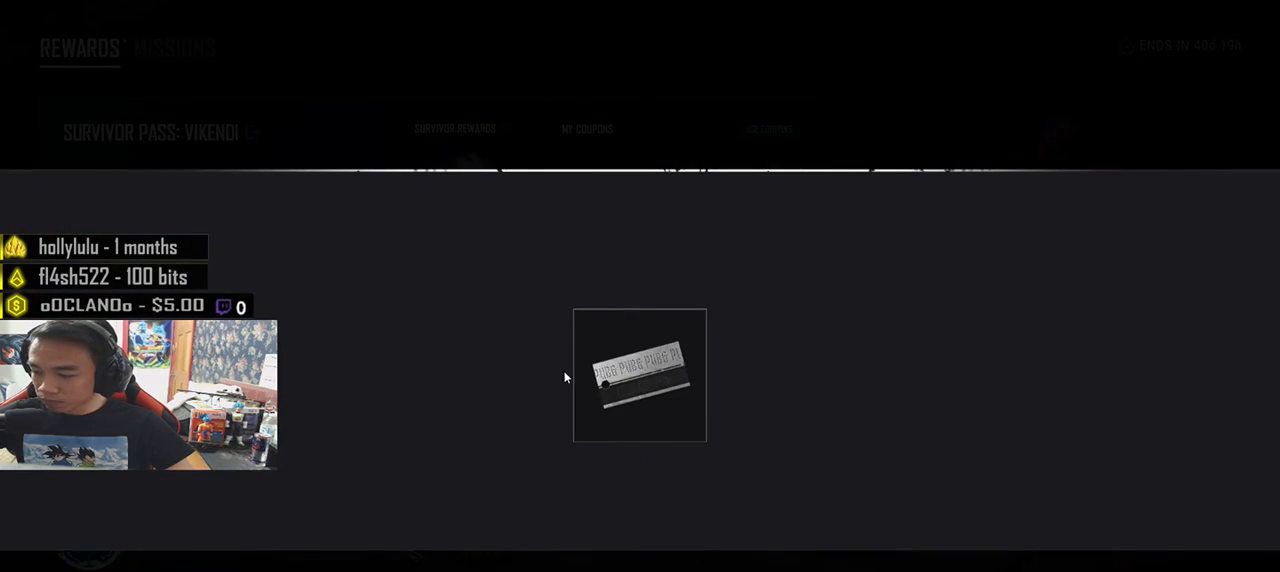
{"keys": [], "mouse": [], "events": []}
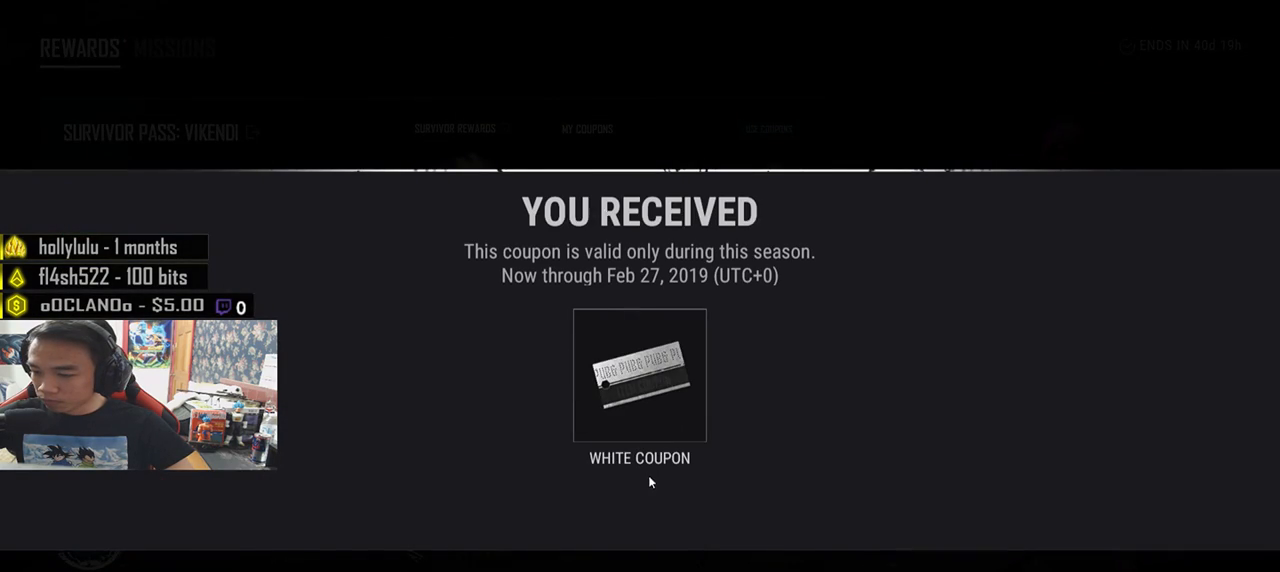
{"keys": [], "mouse": [], "events": [[133, "mouse_left", "down"], [233, "mouse_left", "up"]]}
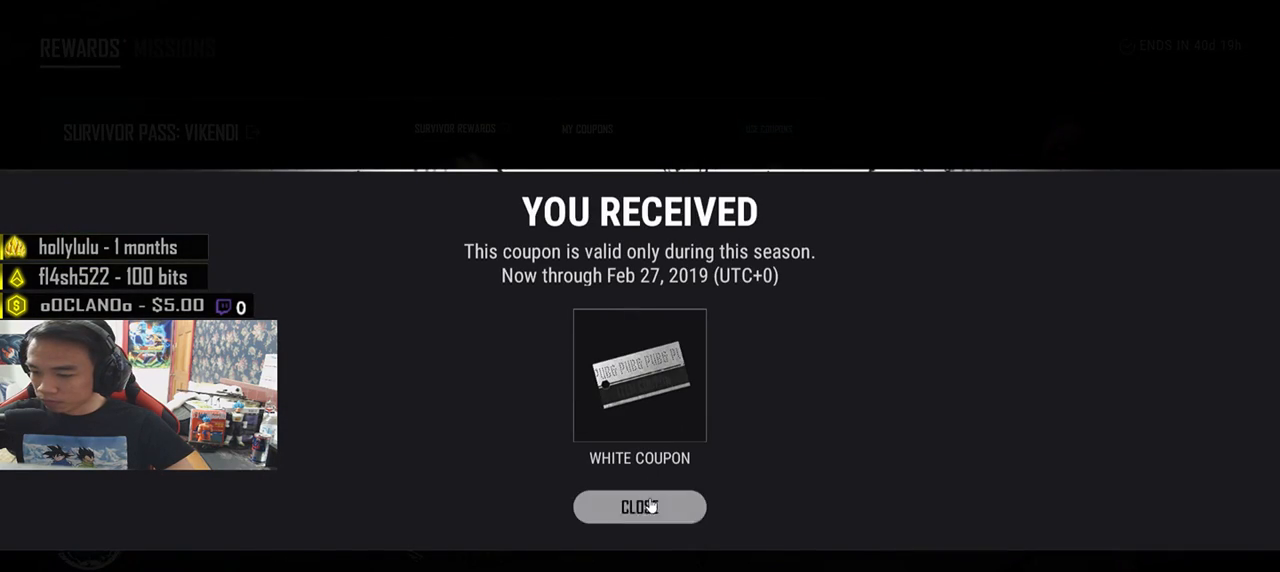
{"keys": [], "mouse": [], "events": [[116, "mouse_left", "down"], [166, "mouse_left", "up"]]}
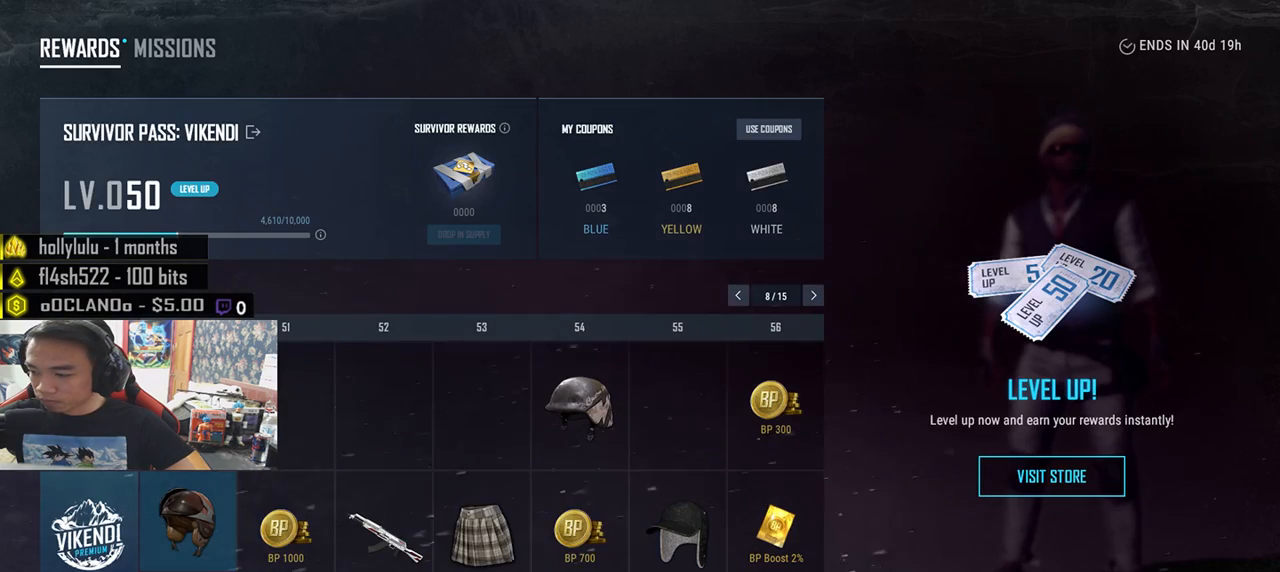
{"keys": [], "mouse": [], "events": [[150, "mouse_left", "down"], [233, "mouse_left", "up"]]}
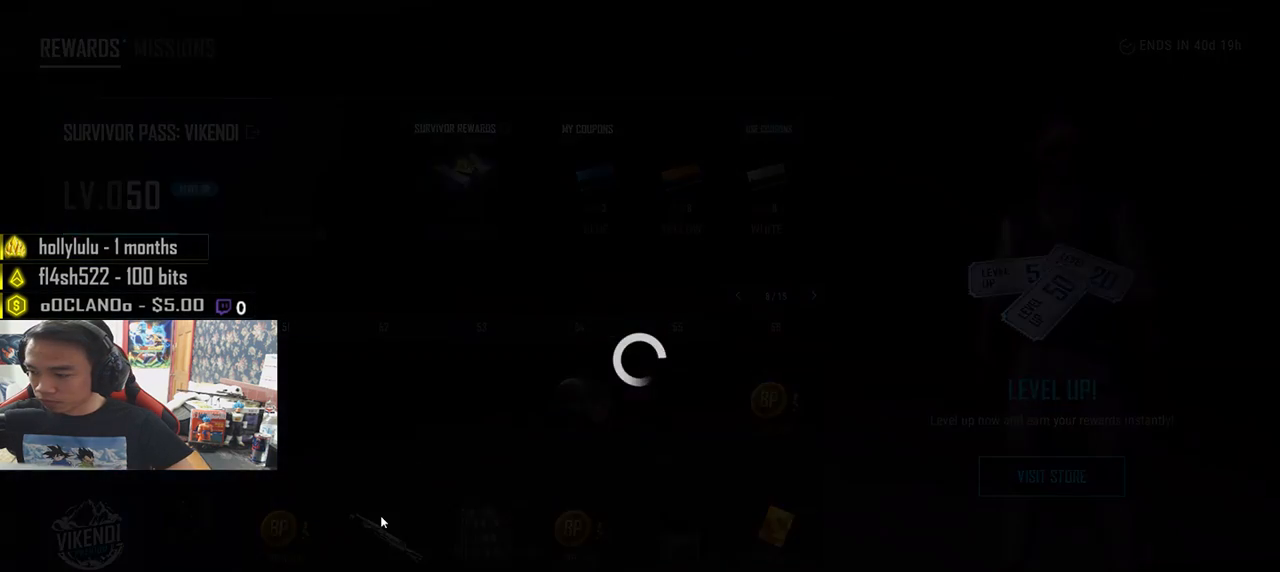
{"keys": [], "mouse": [], "events": []}
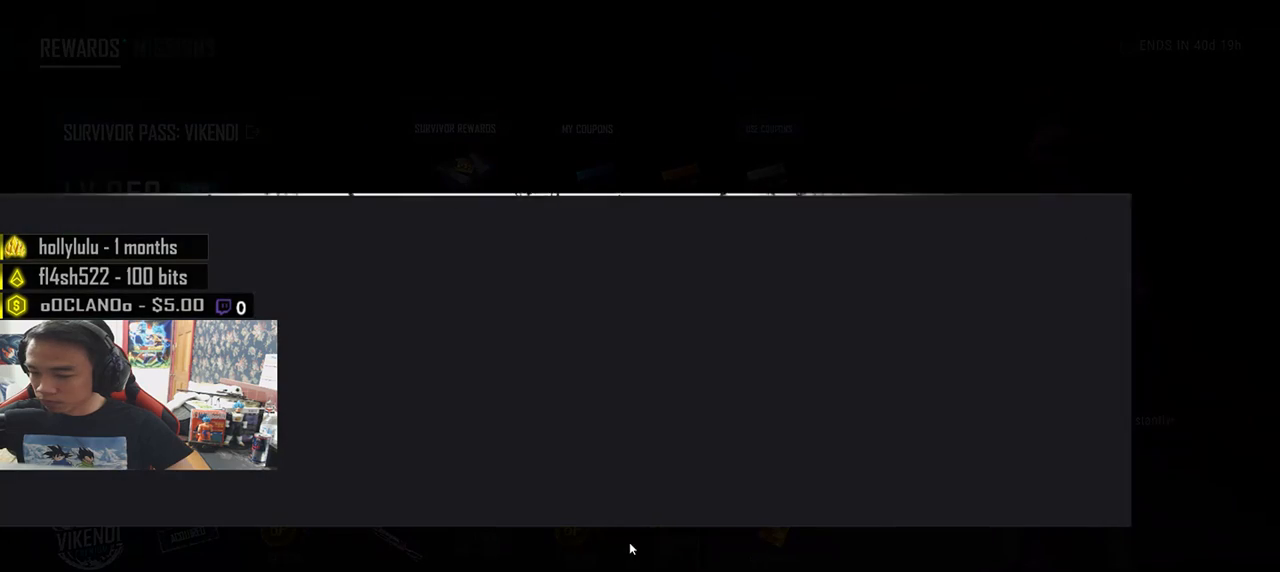
{"keys": [], "mouse": [], "events": []}
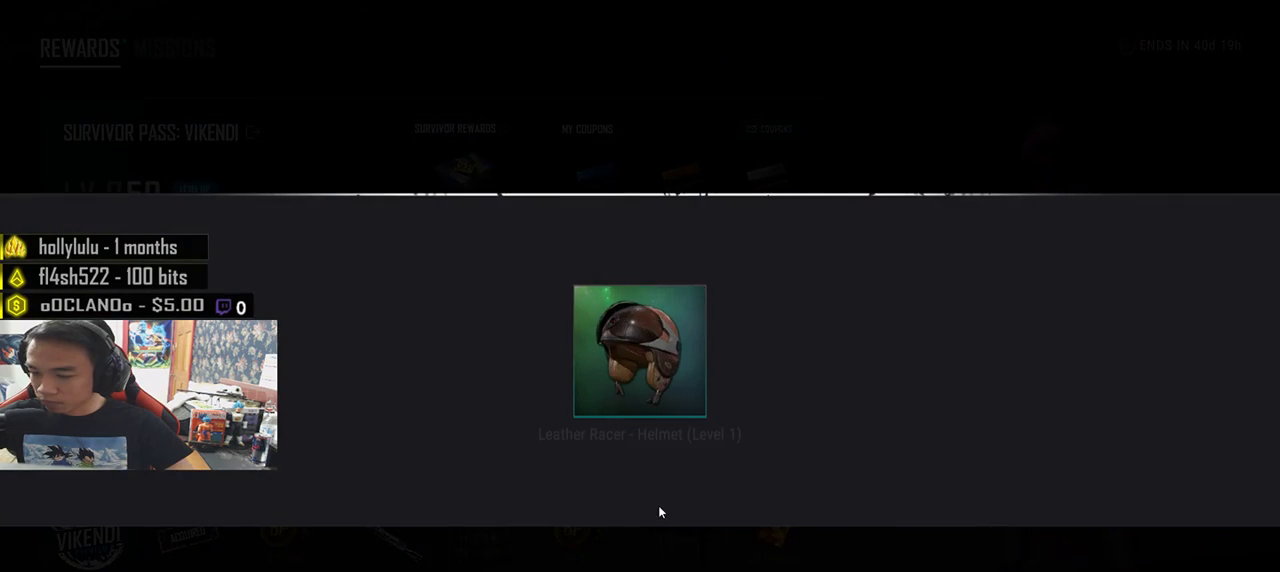
{"keys": [], "mouse": [], "events": [[350, "mouse_left", "down"], [433, "mouse_left", "up"]]}
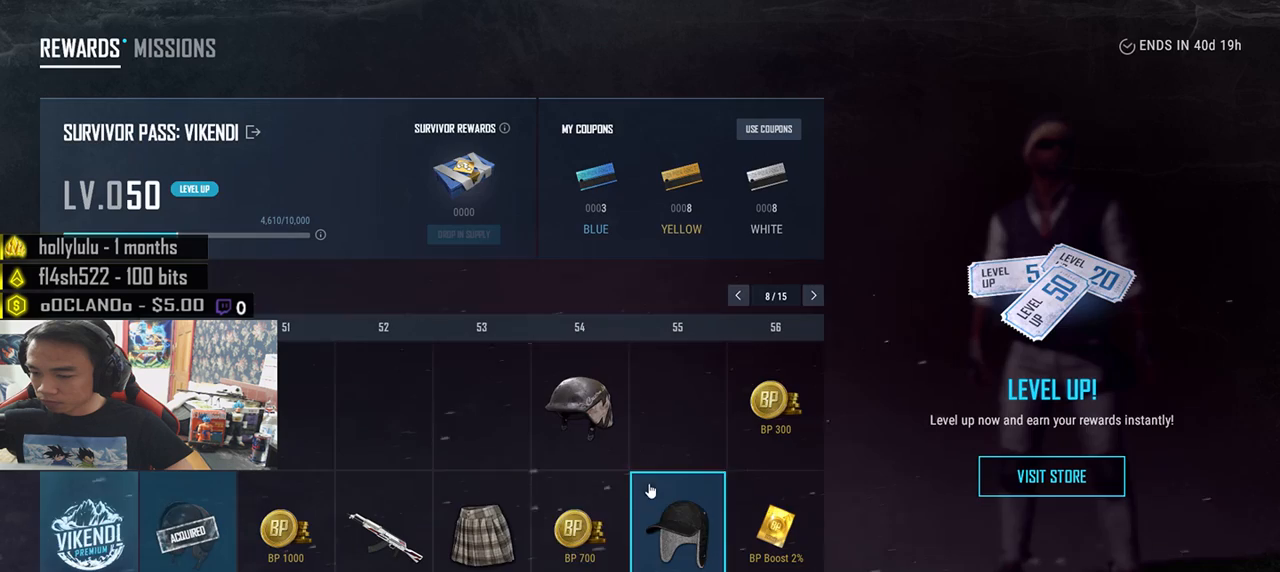
{"keys": [], "mouse": ["left"], "events": [[500, "mouse_left", "down"]]}
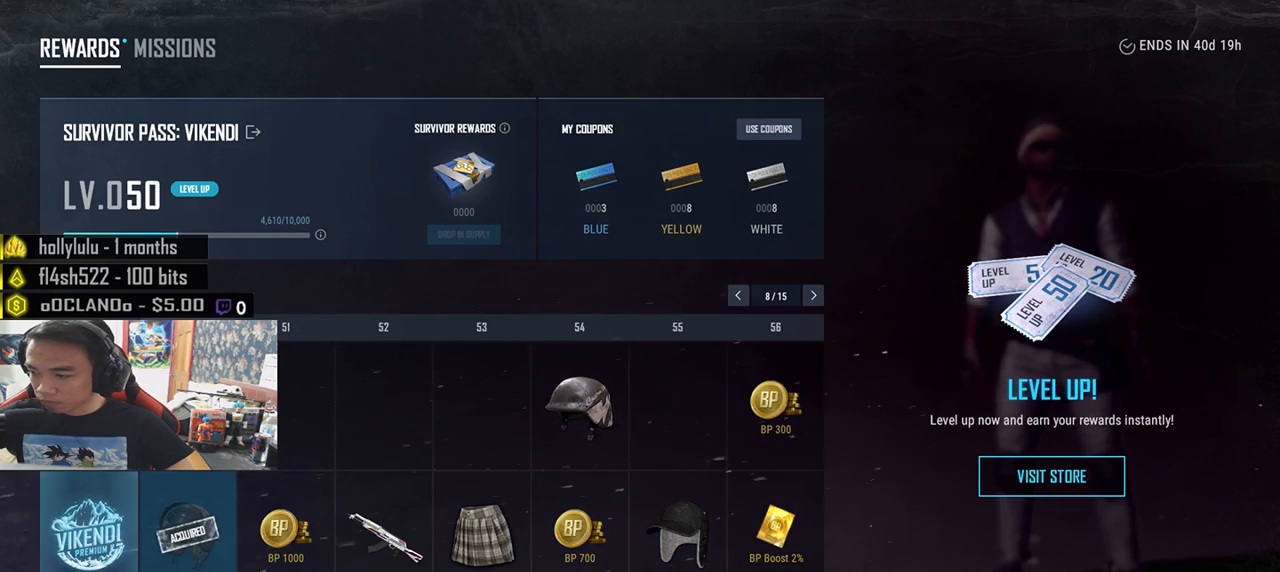
{"keys": [], "mouse": ["left"], "events": [[66, "mouse_left", "up"], [483, "mouse_left", "down"]]}
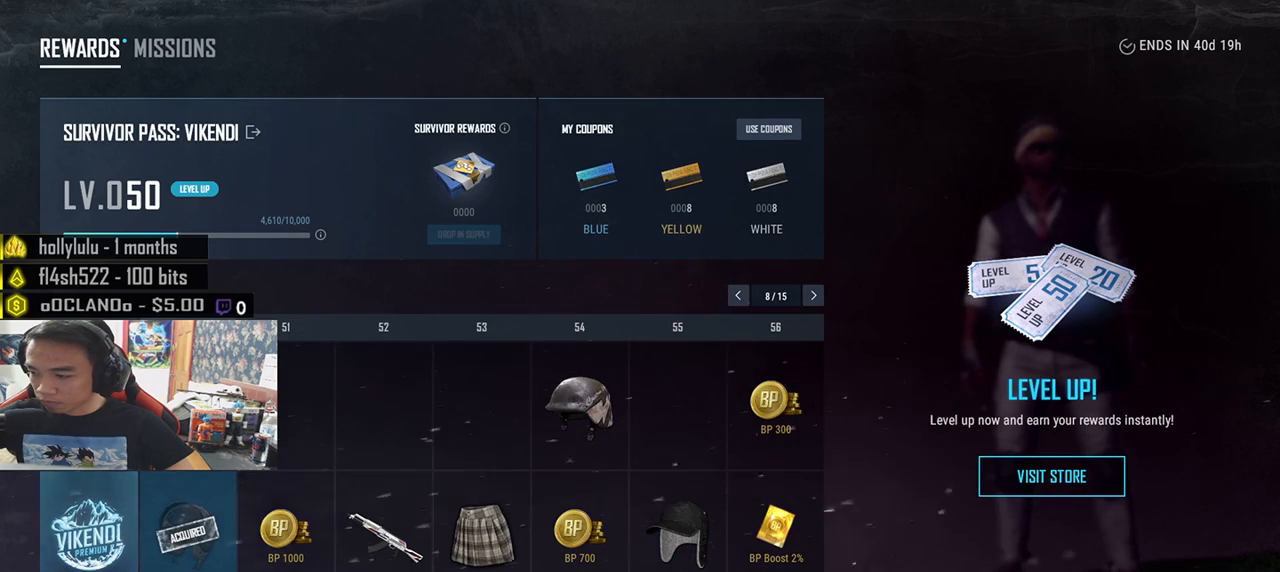
{"keys": [], "mouse": [], "events": [[66, "mouse_left", "up"]]}
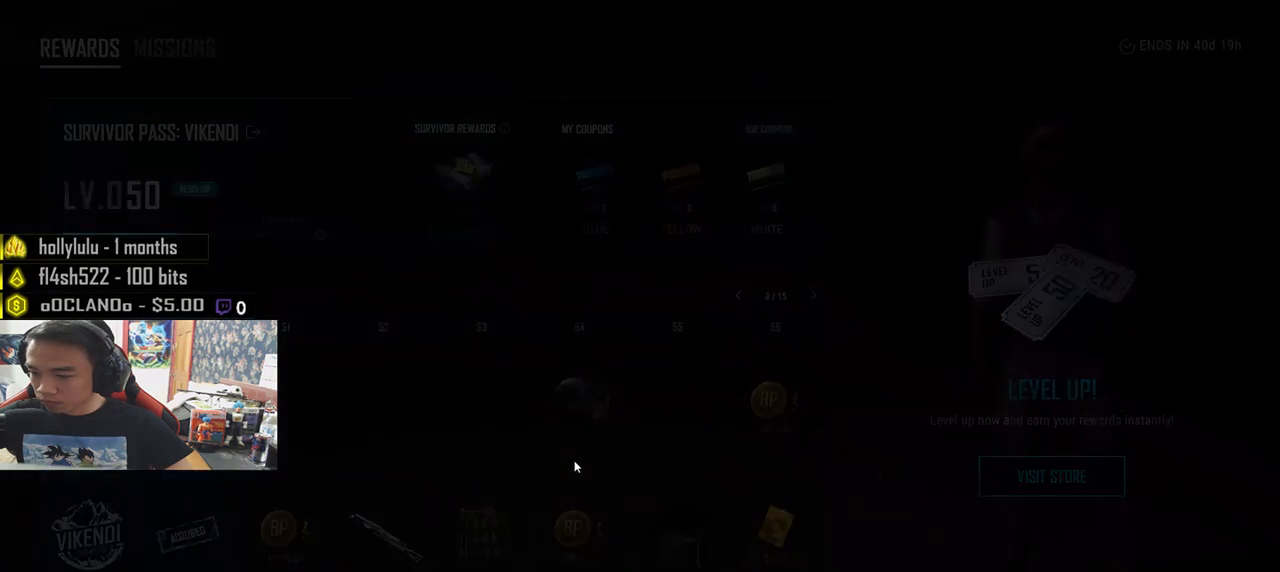
{"keys": [], "mouse": [], "events": []}
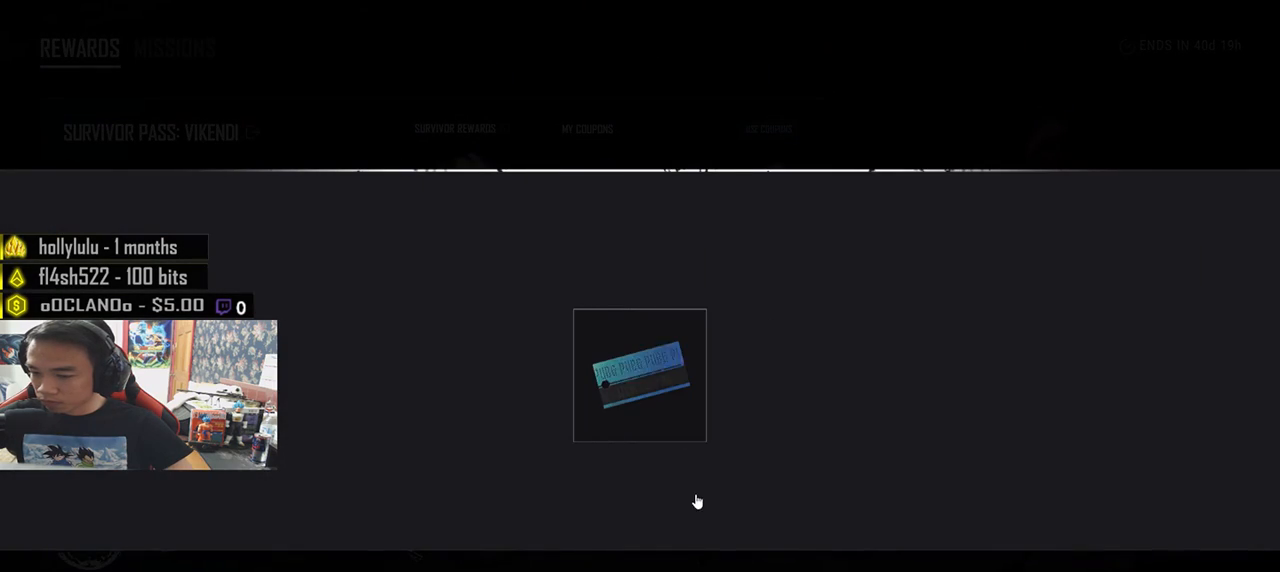
{"keys": [], "mouse": [], "events": []}
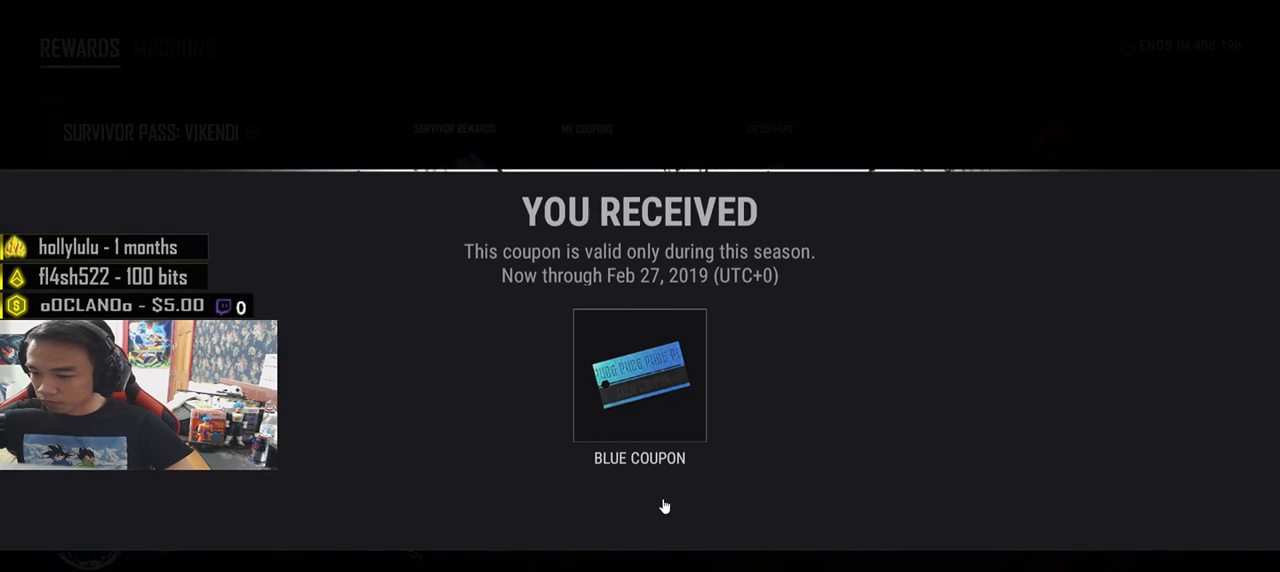
{"keys": [], "mouse": [], "events": []}
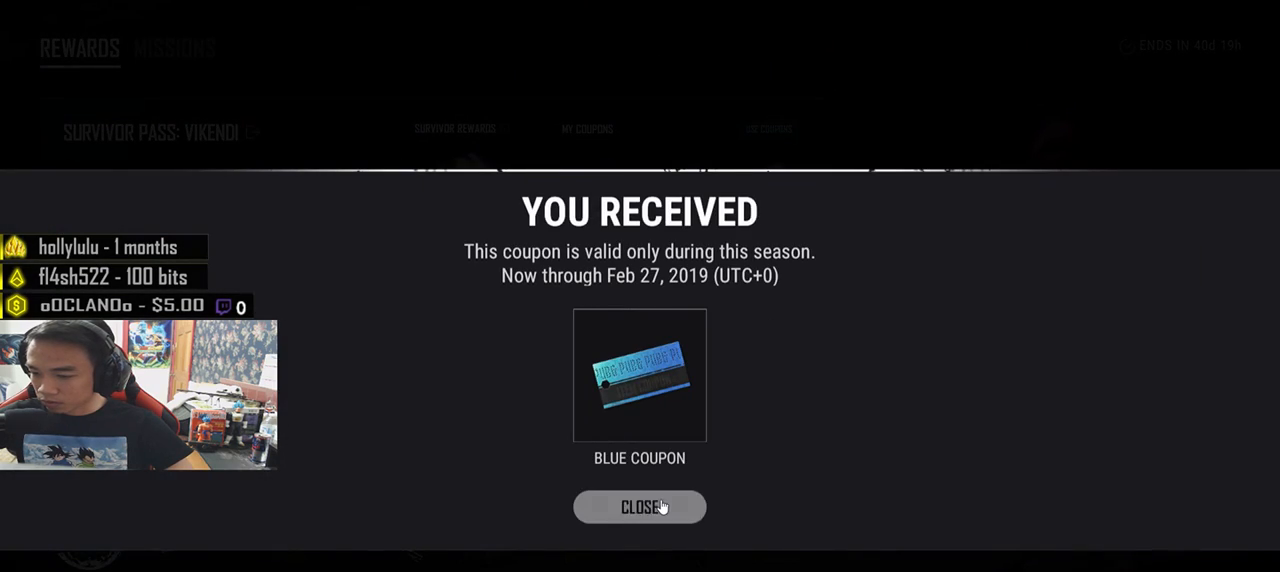
{"keys": [], "mouse": [], "events": [[100, "mouse_left", "down"], [150, "mouse_left", "up"]]}
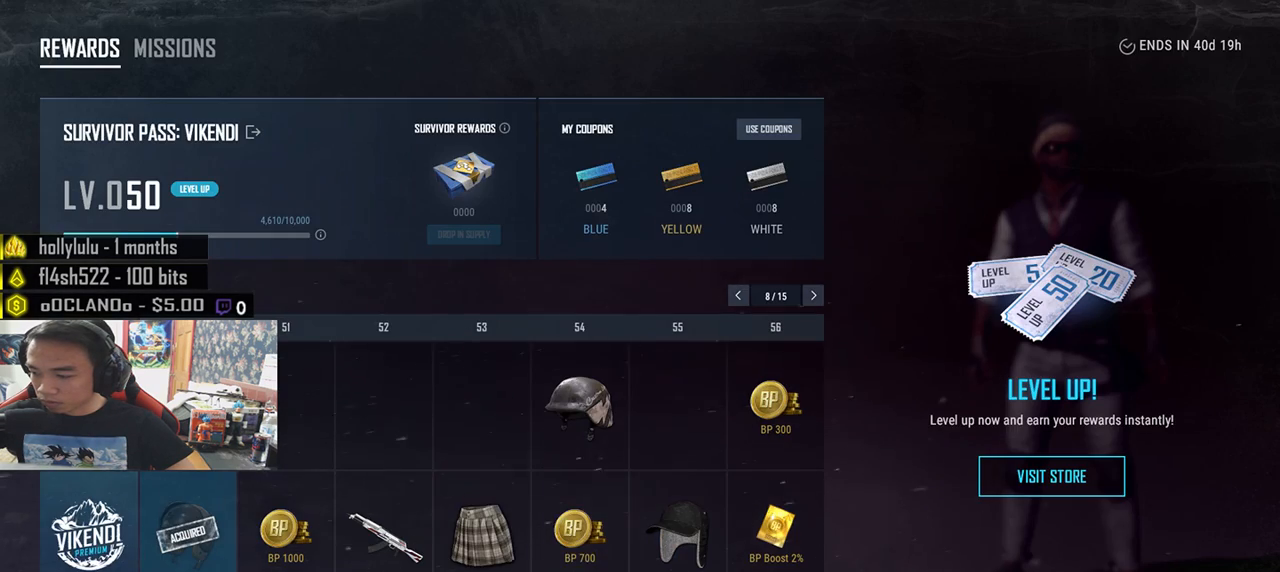
{"keys": [], "mouse": [], "events": [[100, "mouse_left", "down"], [150, "mouse_left", "up"]]}
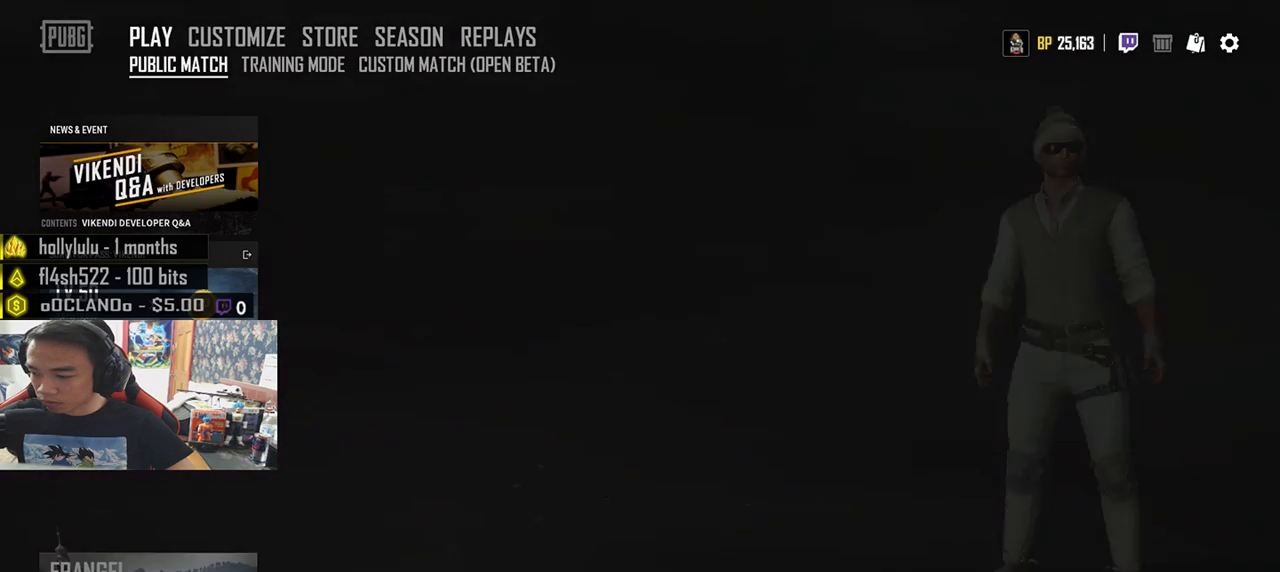
{"keys": [], "mouse": [], "events": []}
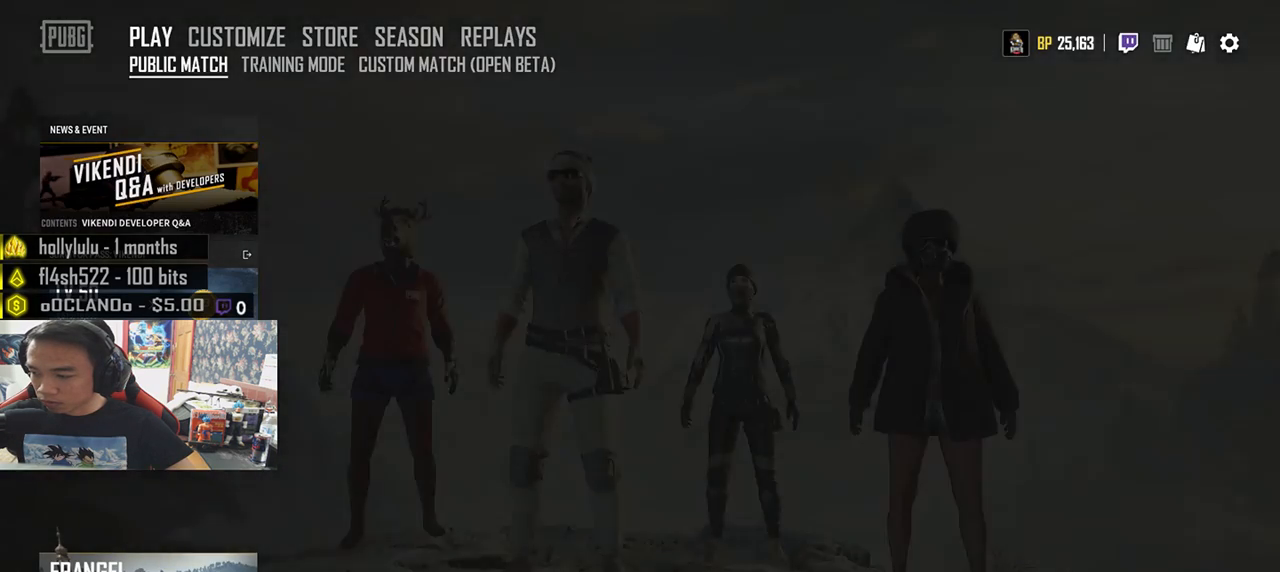
{"keys": [], "mouse": [], "events": []}
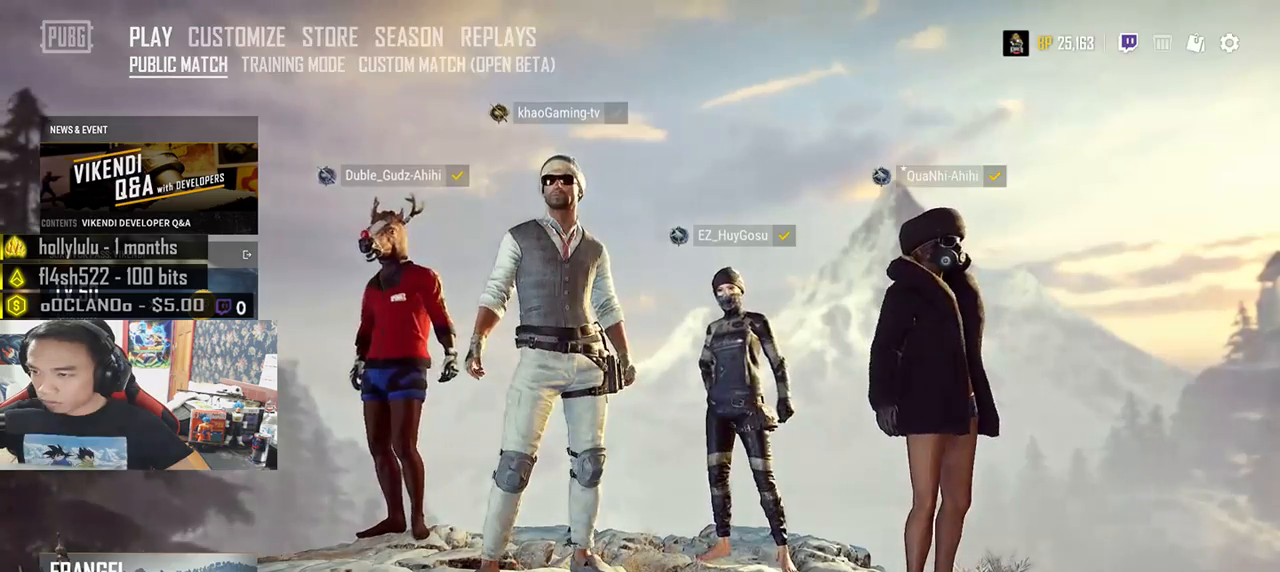
{"keys": [], "mouse": [], "events": [[100, "mouse_left", "down"], [166, "mouse_left", "up"]]}